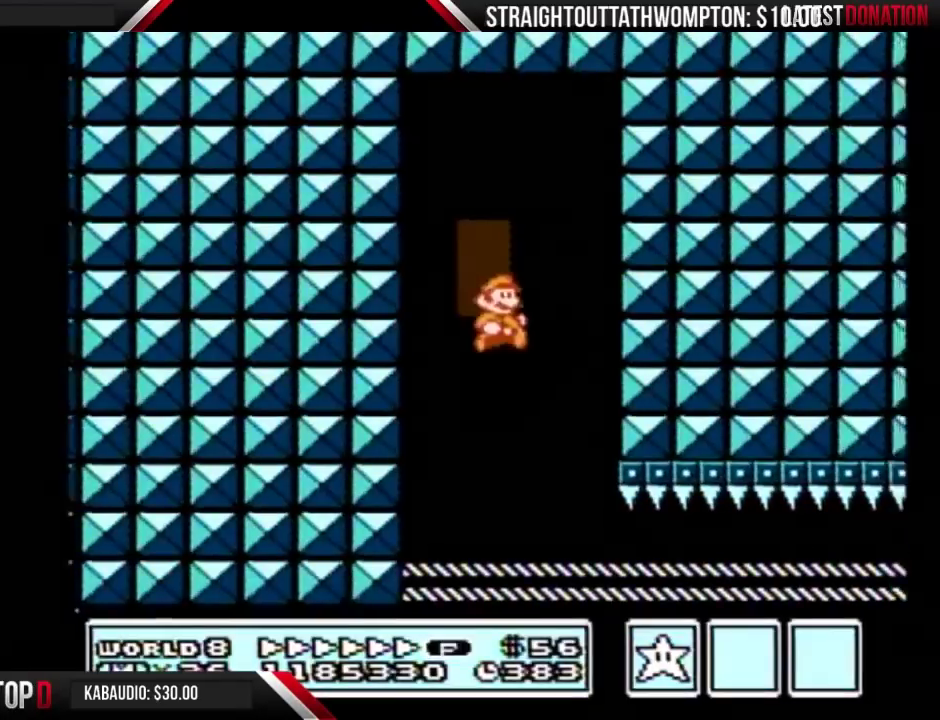
Gameplay with a controller (Nintendo layout); each line is a JSON object with the inputs held at the frame after it. "events" lists button and stick changes between this image and that frame as [ms after this image, input, new state], when the widget could be followed in between. Not read: L3 R3.
{"buttons": ["B", "DPAD_DOWN"], "events": [[67, "B", "down"], [367, "DPAD_DOWN", "down"], [400, "DPAD_RIGHT", "up"]]}
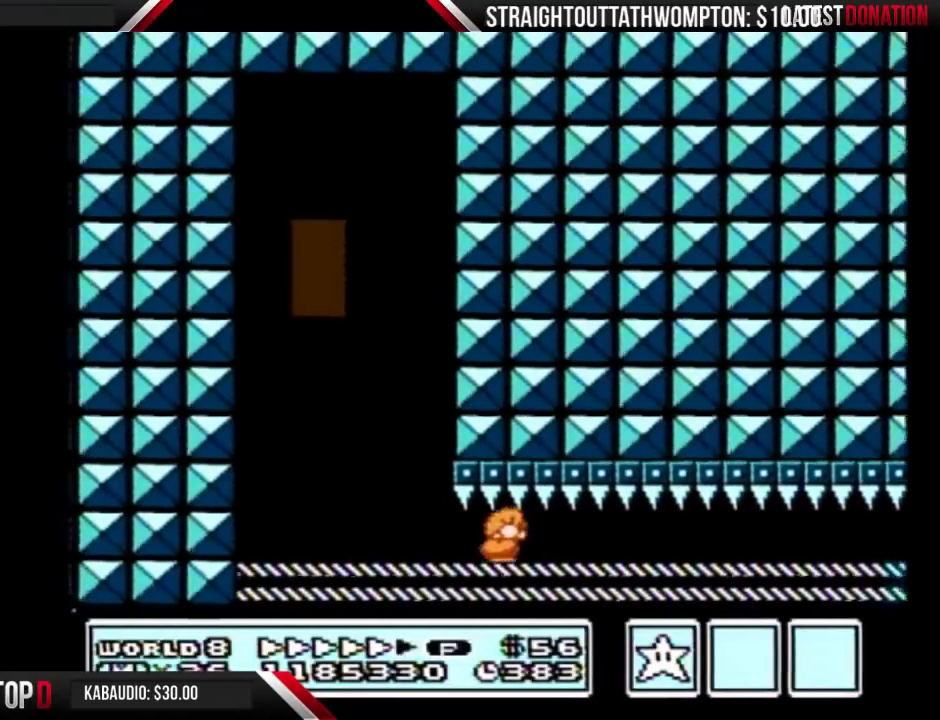
{"buttons": ["DPAD_DOWN"], "events": [[400, "B", "up"]]}
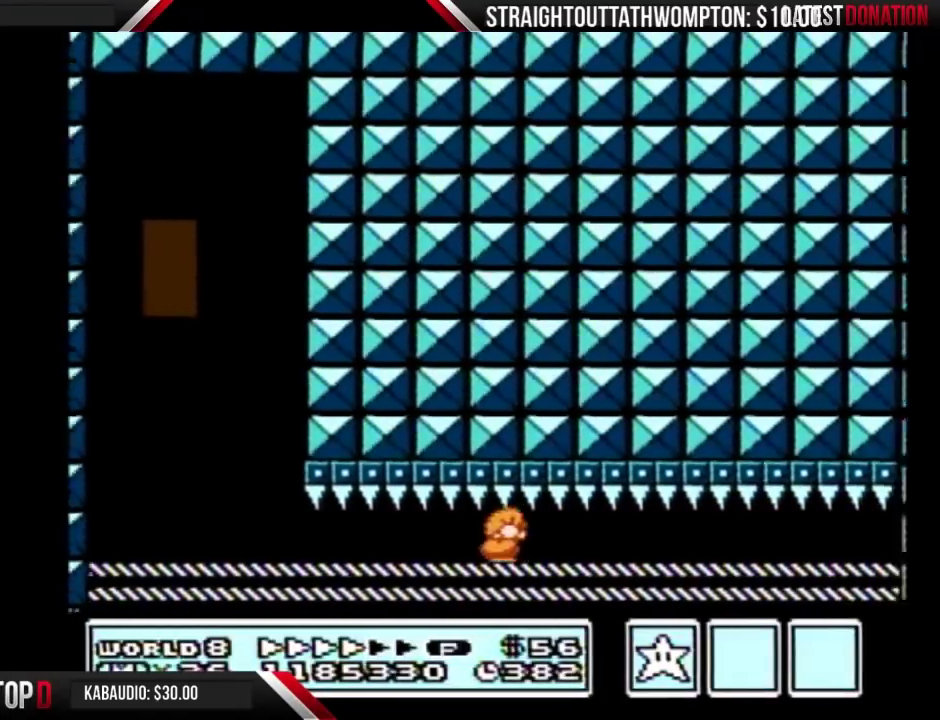
{"buttons": [], "events": [[67, "DPAD_DOWN", "up"]]}
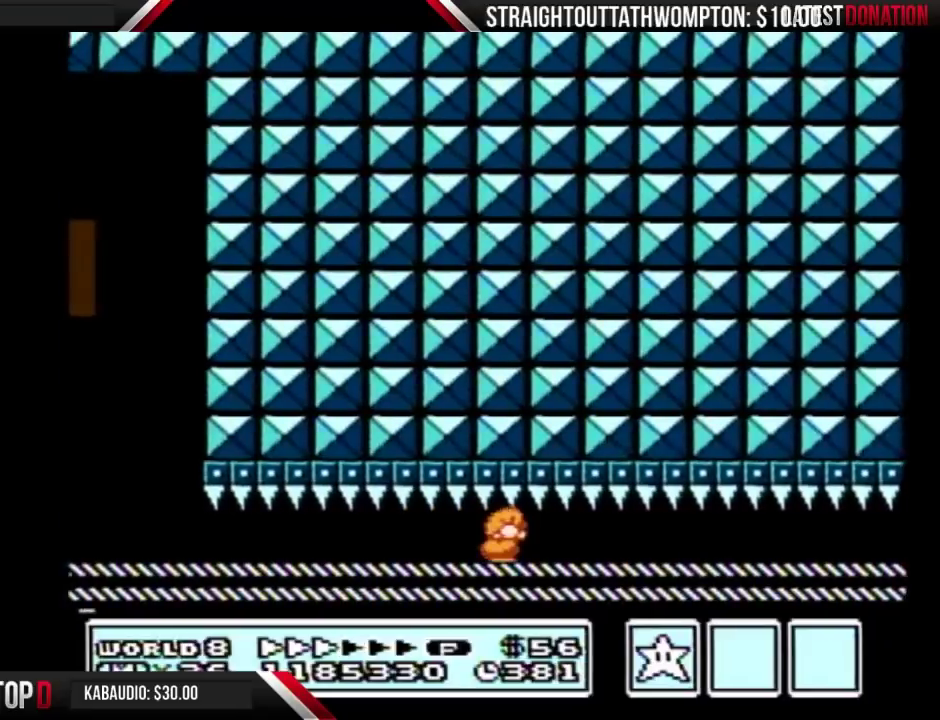
{"buttons": ["DPAD_DOWN"], "events": [[400, "DPAD_DOWN", "down"]]}
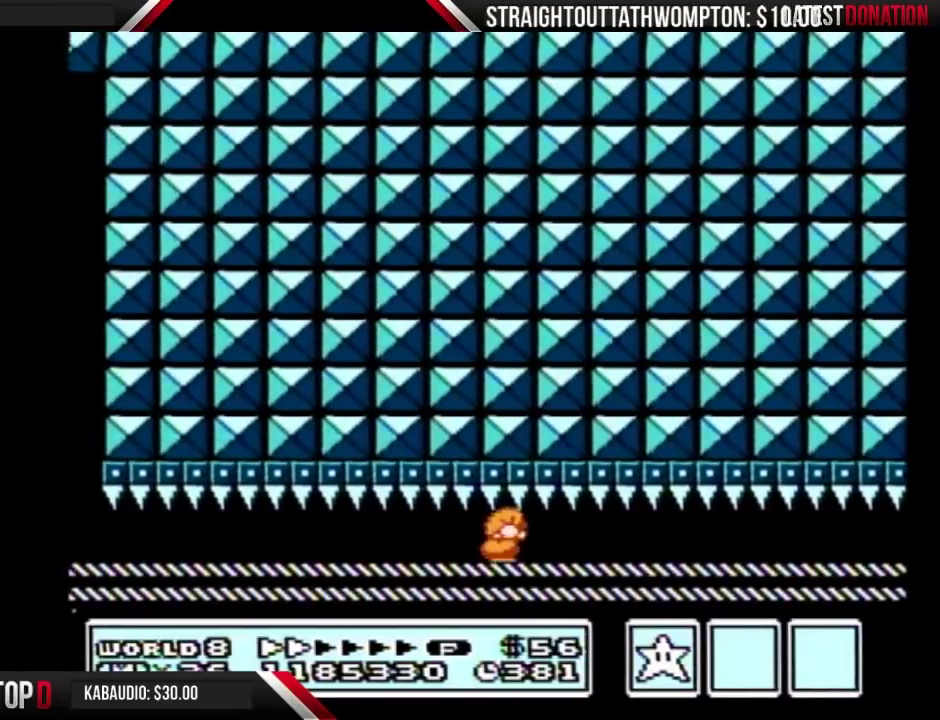
{"buttons": ["DPAD_DOWN"], "events": []}
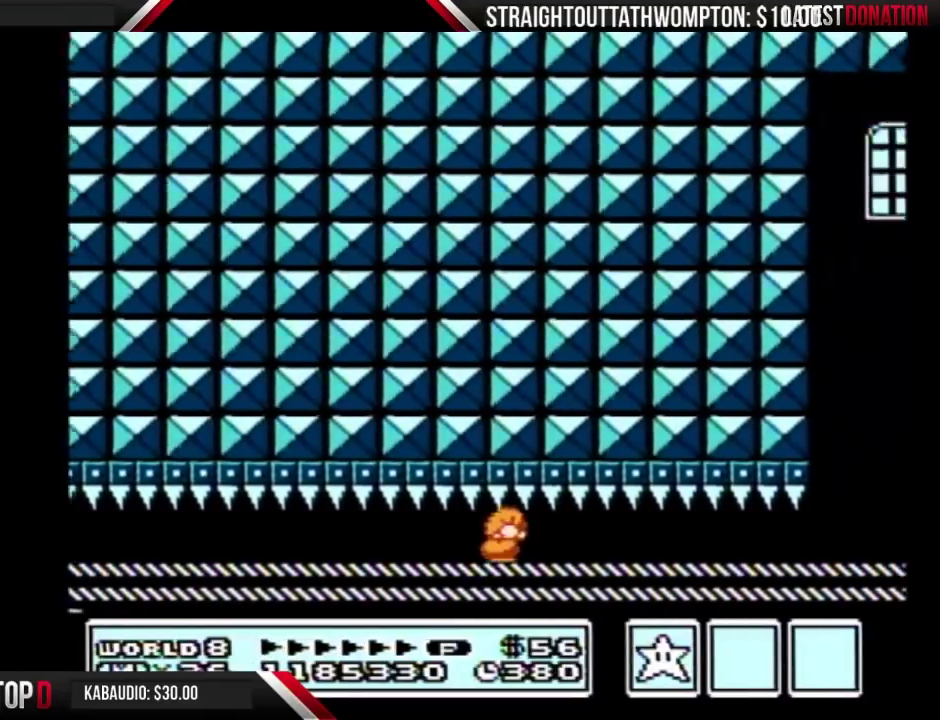
{"buttons": ["B", "DPAD_DOWN"], "events": [[200, "B", "down"]]}
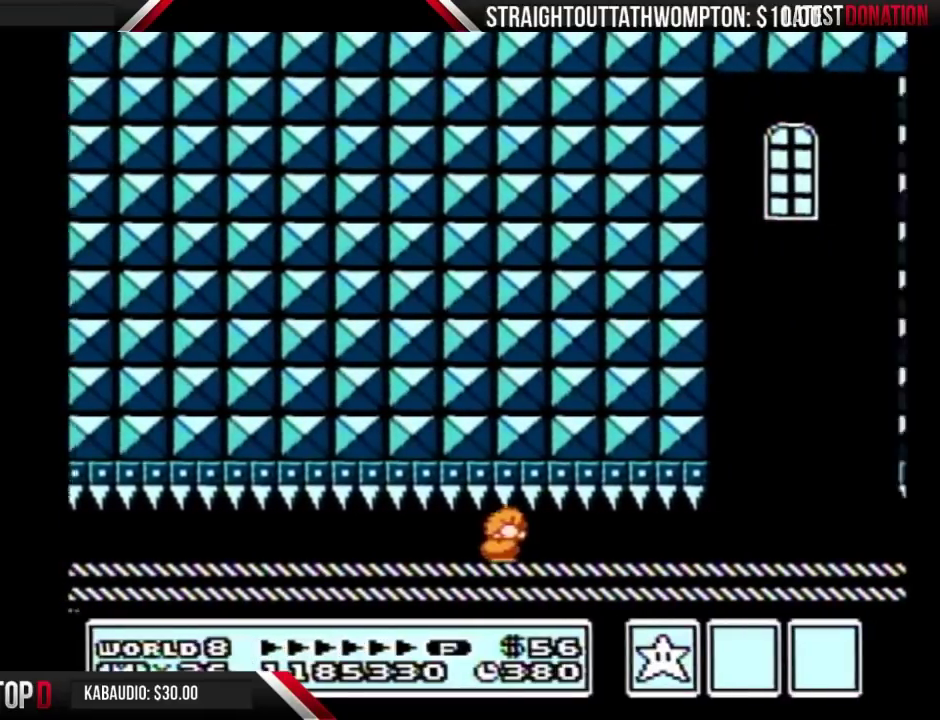
{"buttons": ["B", "DPAD_DOWN"], "events": []}
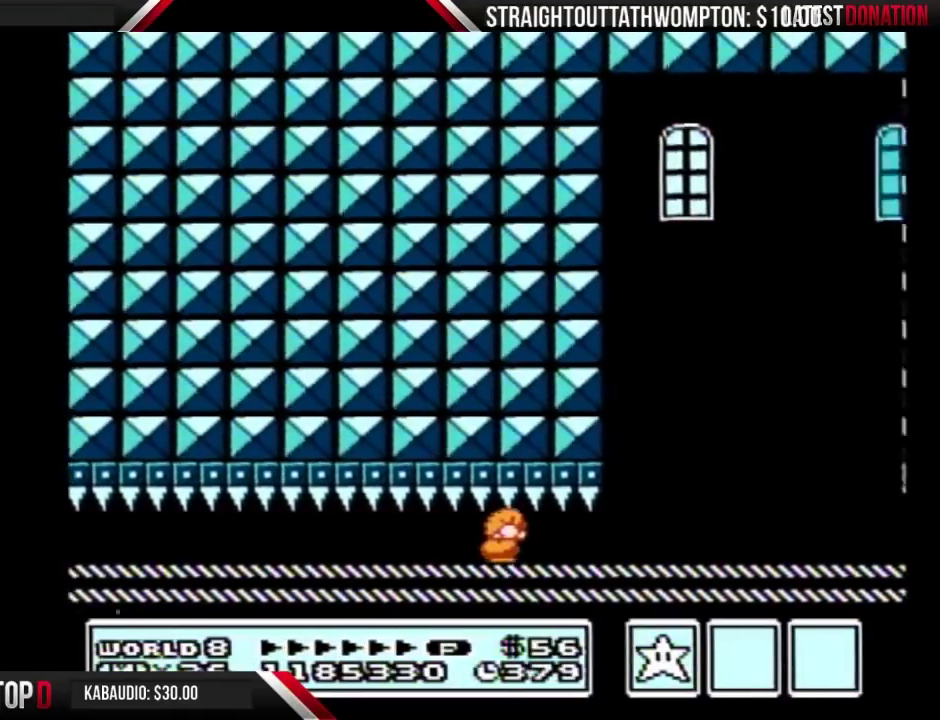
{"buttons": ["B", "DPAD_DOWN"], "events": []}
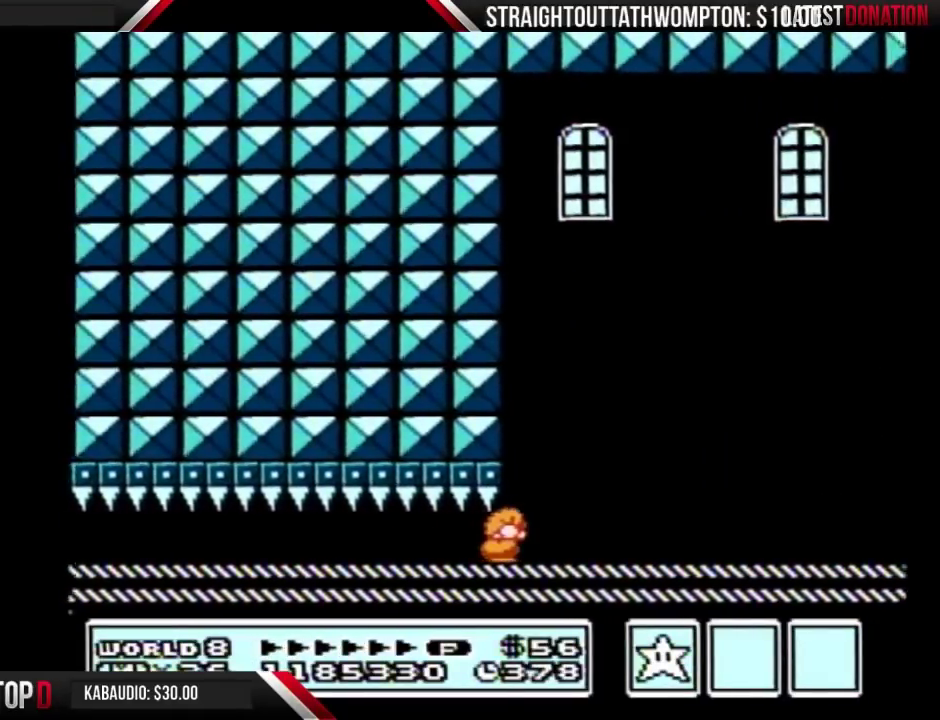
{"buttons": ["B", "DPAD_RIGHT"], "events": [[200, "B", "up"], [200, "DPAD_DOWN", "up"], [200, "DPAD_RIGHT", "down"], [400, "B", "down"]]}
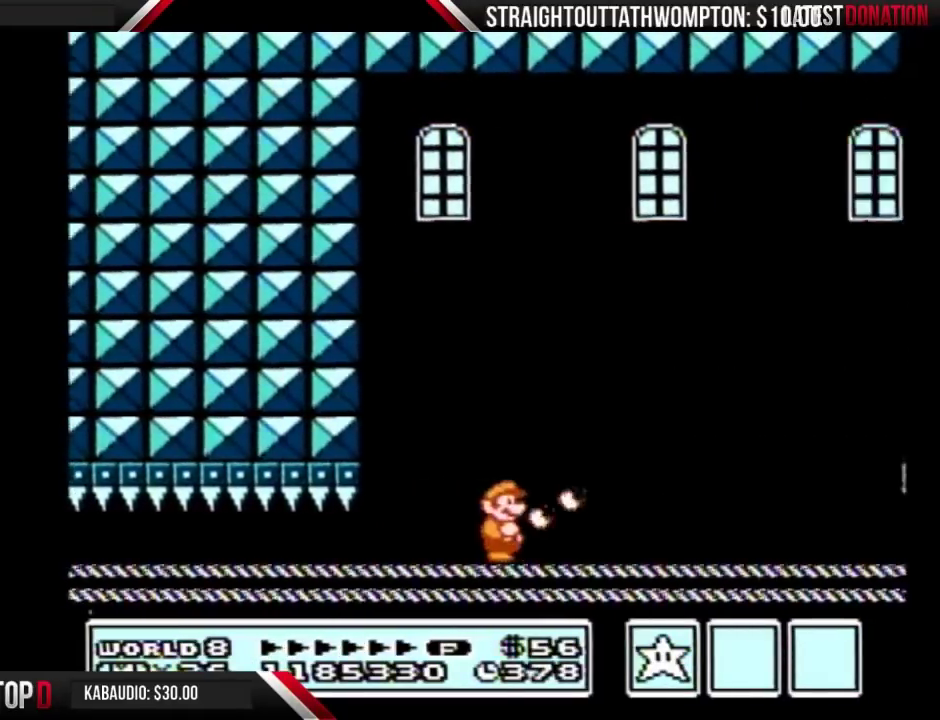
{"buttons": ["B", "DPAD_RIGHT"], "events": []}
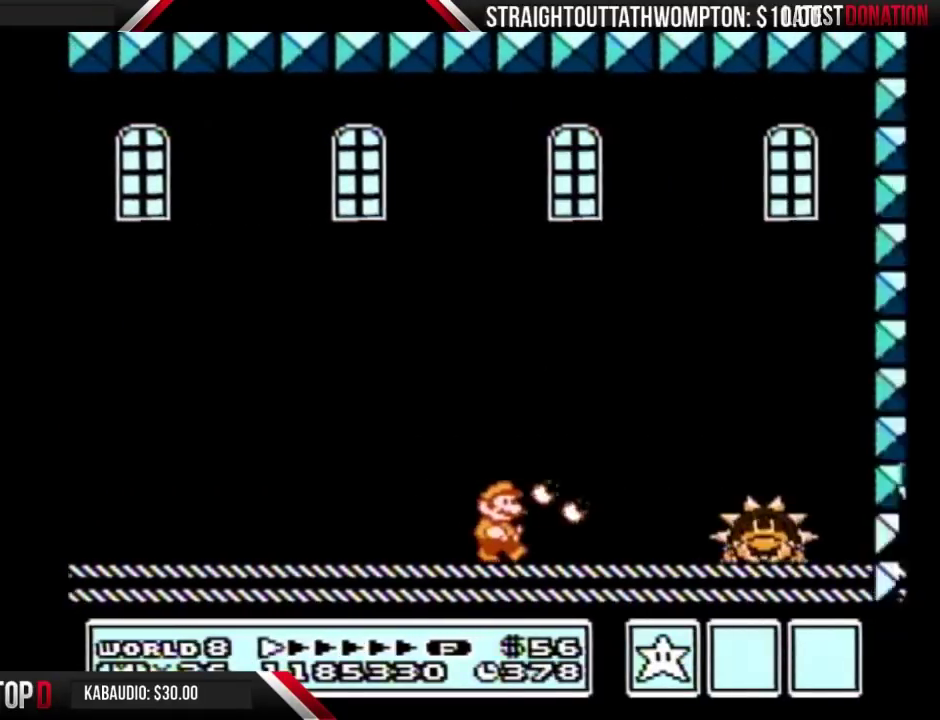
{"buttons": ["DPAD_RIGHT"], "events": [[333, "A", "down"], [500, "A", "up"], [500, "B", "up"]]}
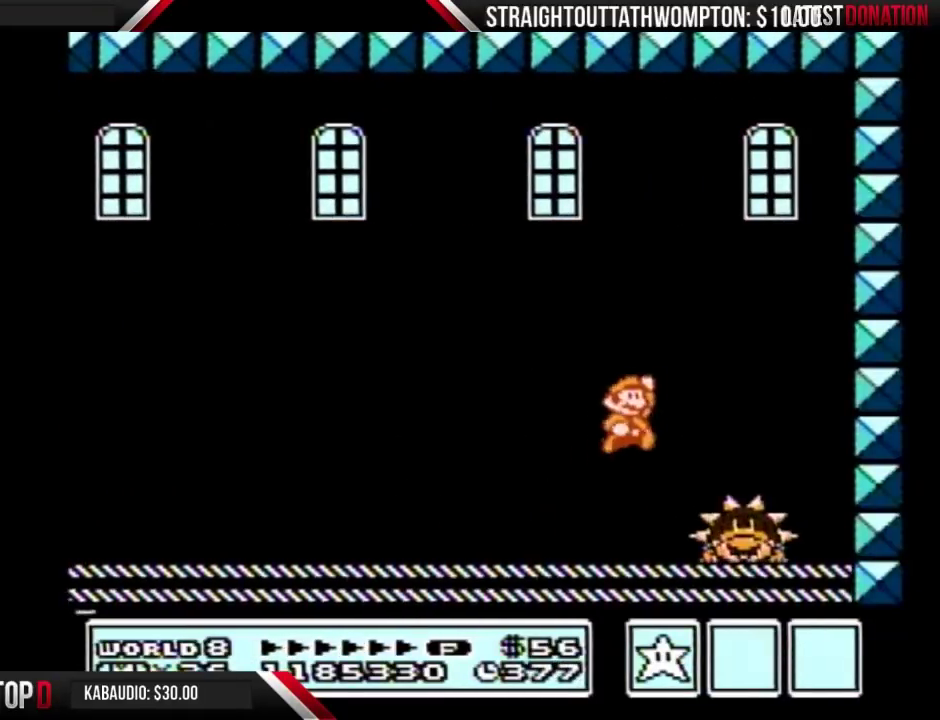
{"buttons": ["B", "DPAD_LEFT"], "events": [[67, "B", "down"], [133, "B", "up"], [300, "B", "down"], [333, "DPAD_RIGHT", "up"], [367, "B", "up"], [400, "DPAD_LEFT", "down"], [467, "B", "down"]]}
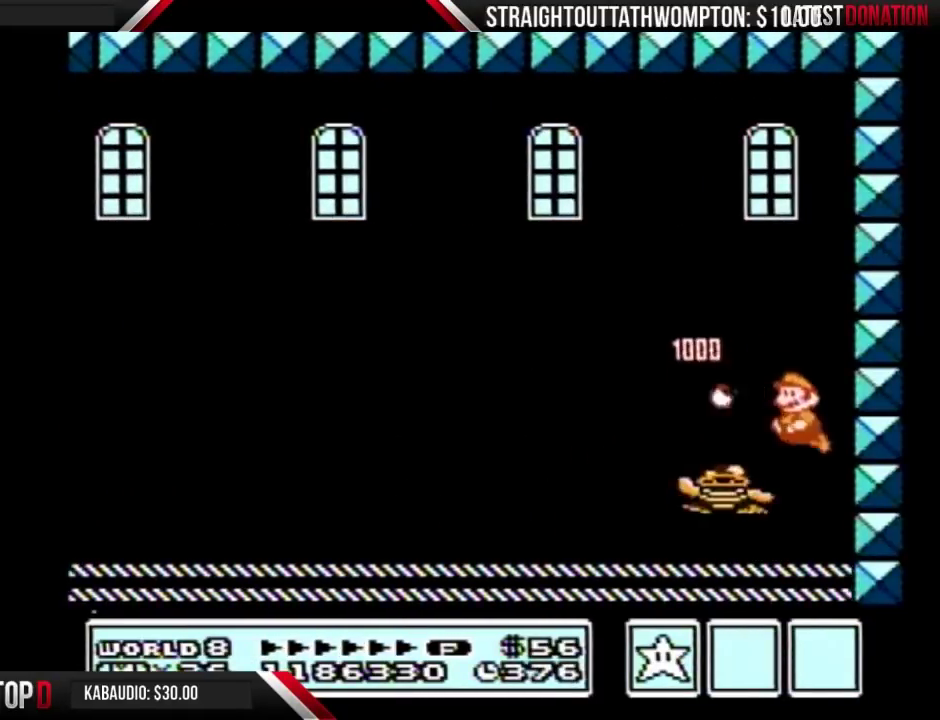
{"buttons": ["B", "DPAD_LEFT"], "events": [[300, "A", "down"], [467, "A", "up"]]}
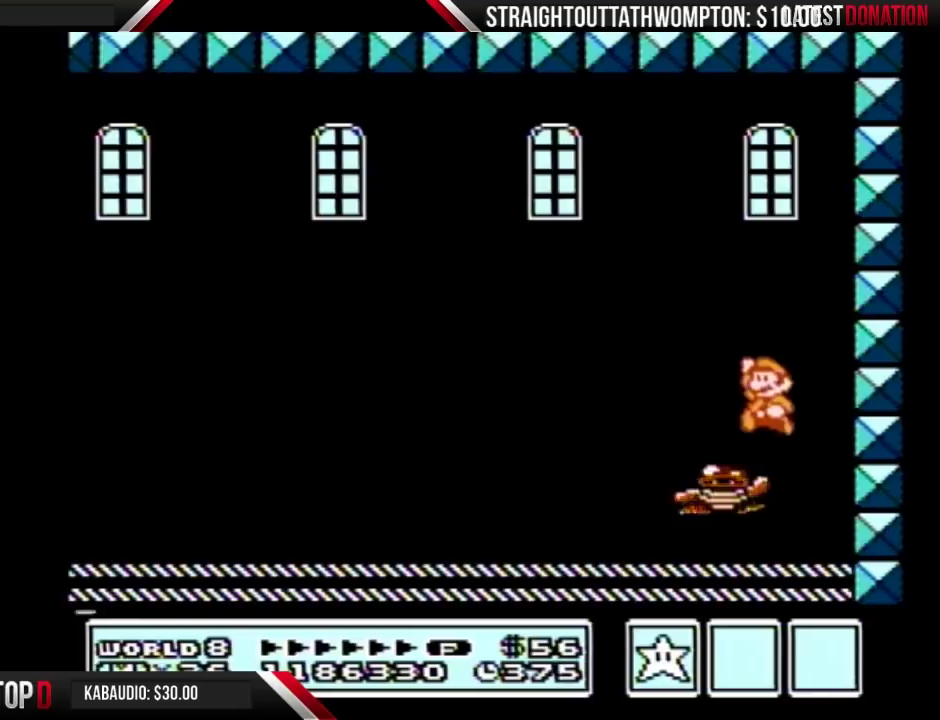
{"buttons": ["B"], "events": [[133, "DPAD_LEFT", "up"], [200, "DPAD_RIGHT", "down"], [333, "DPAD_RIGHT", "up"]]}
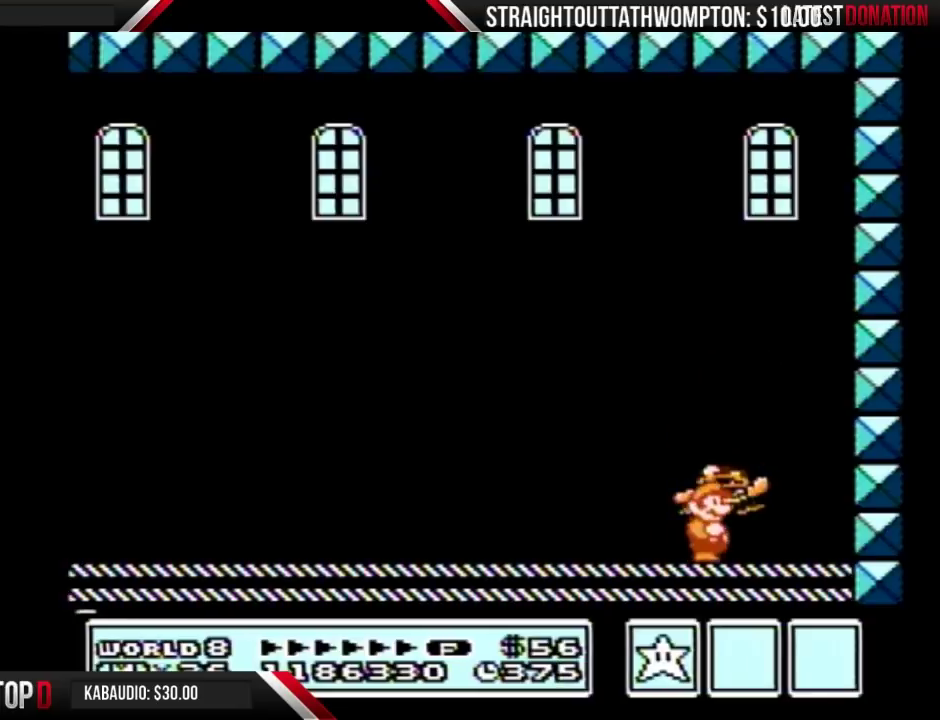
{"buttons": ["A", "B"], "events": [[167, "A", "down"]]}
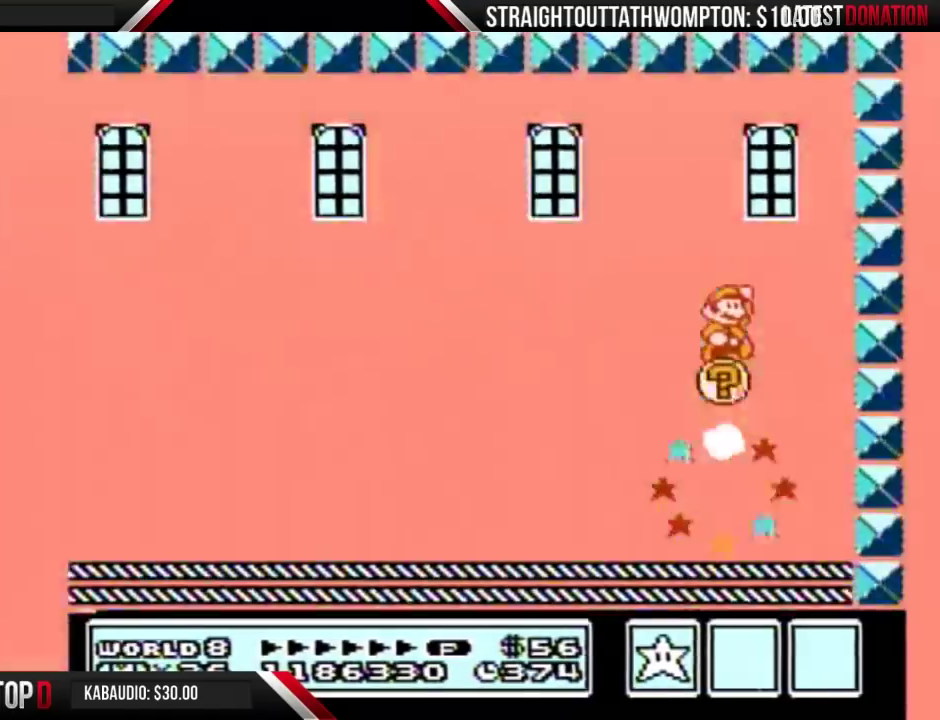
{"buttons": [], "events": [[200, "A", "up"], [200, "B", "up"], [267, "A", "down"], [267, "B", "down"], [333, "A", "up"], [333, "B", "up"]]}
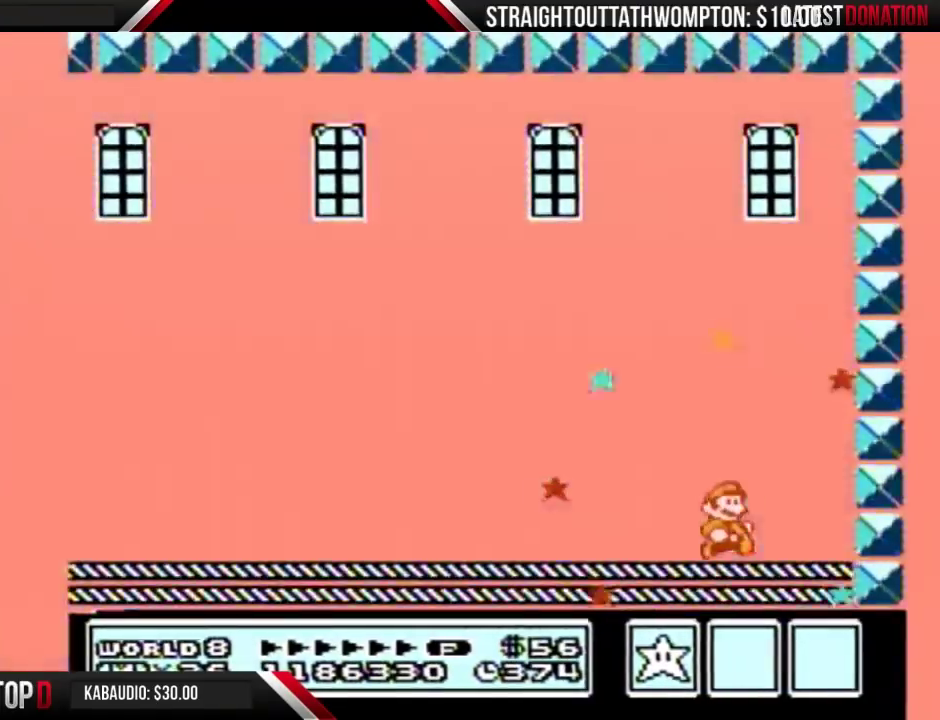
{"buttons": ["A"], "events": [[400, "B", "down"], [433, "B", "up"], [500, "A", "down"]]}
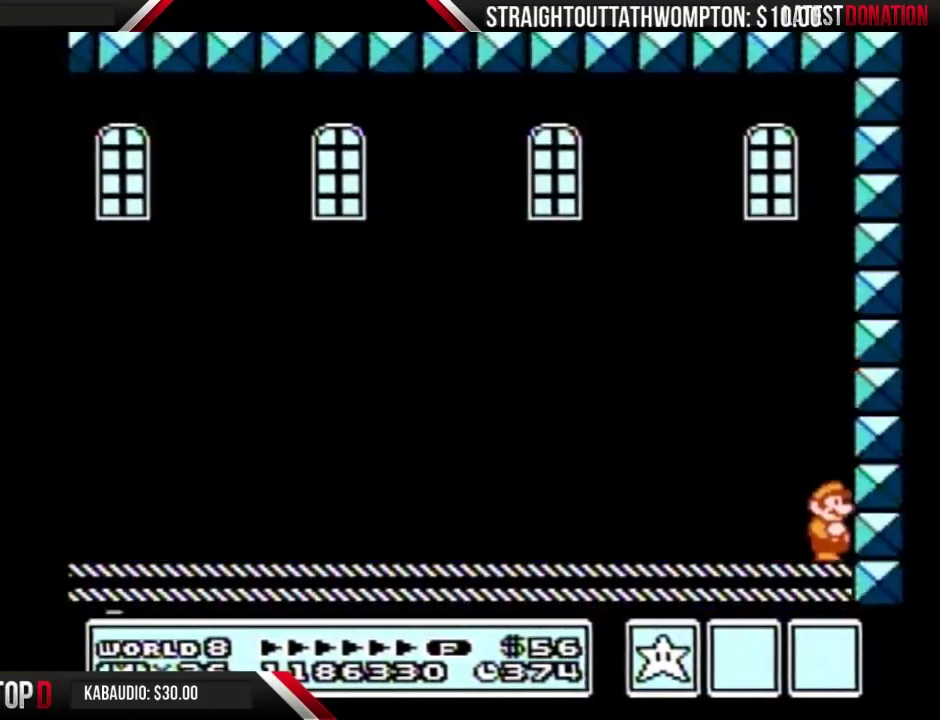
{"buttons": [], "events": [[33, "A", "up"], [100, "B", "down"], [133, "B", "up"], [400, "B", "down"], [433, "A", "down"], [433, "B", "up"], [467, "A", "up"]]}
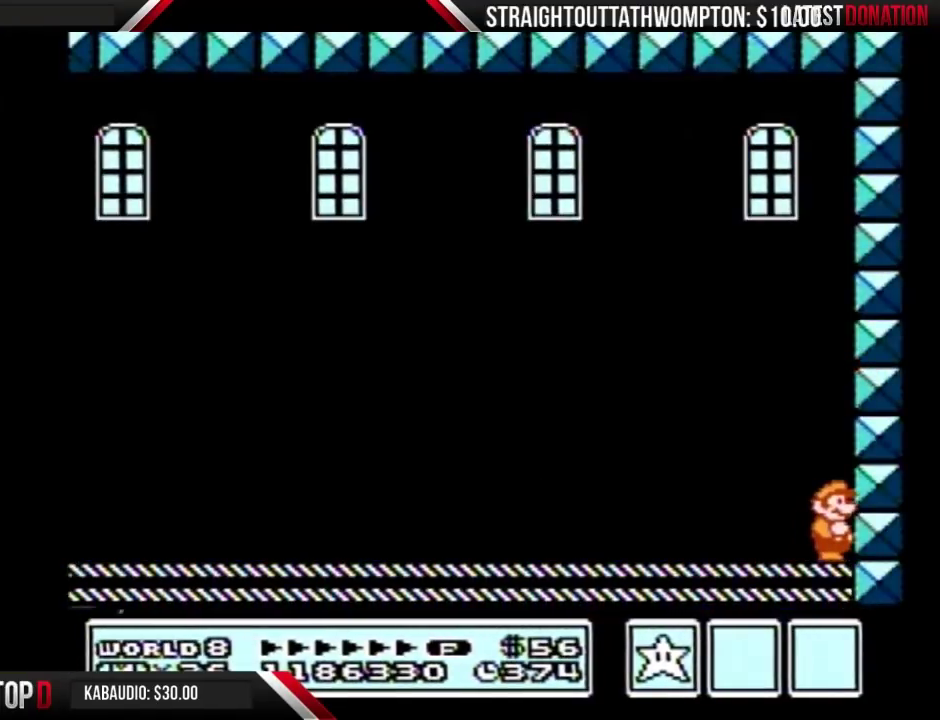
{"buttons": [], "events": [[33, "B", "down"], [100, "B", "up"], [333, "B", "down"], [400, "B", "up"]]}
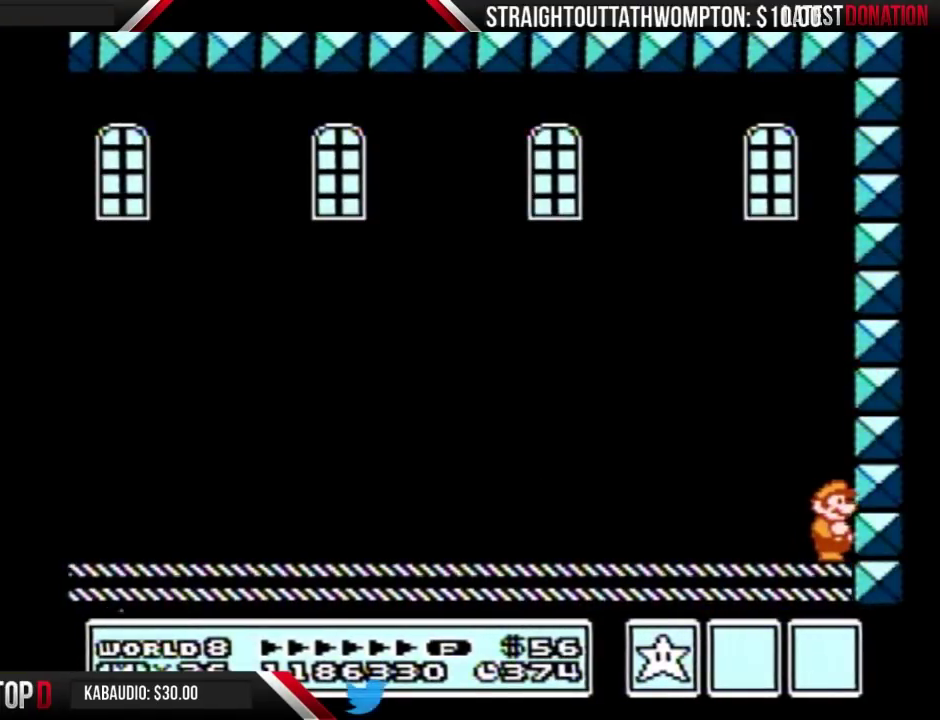
{"buttons": ["B"], "events": [[300, "B", "down"], [367, "B", "up"], [467, "B", "down"]]}
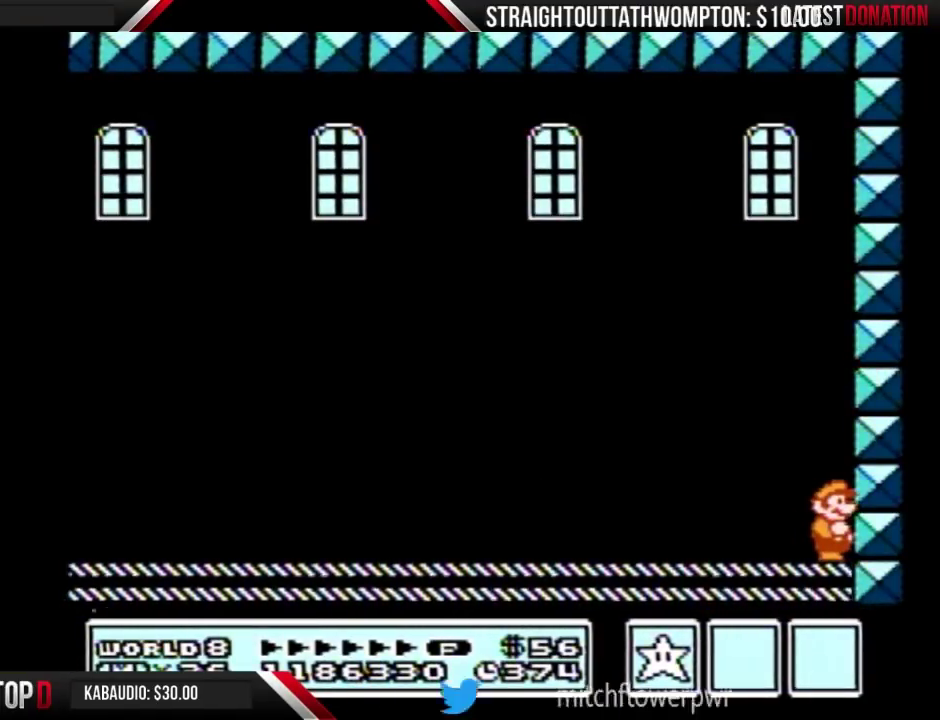
{"buttons": ["B"], "events": [[33, "B", "up"], [467, "B", "down"]]}
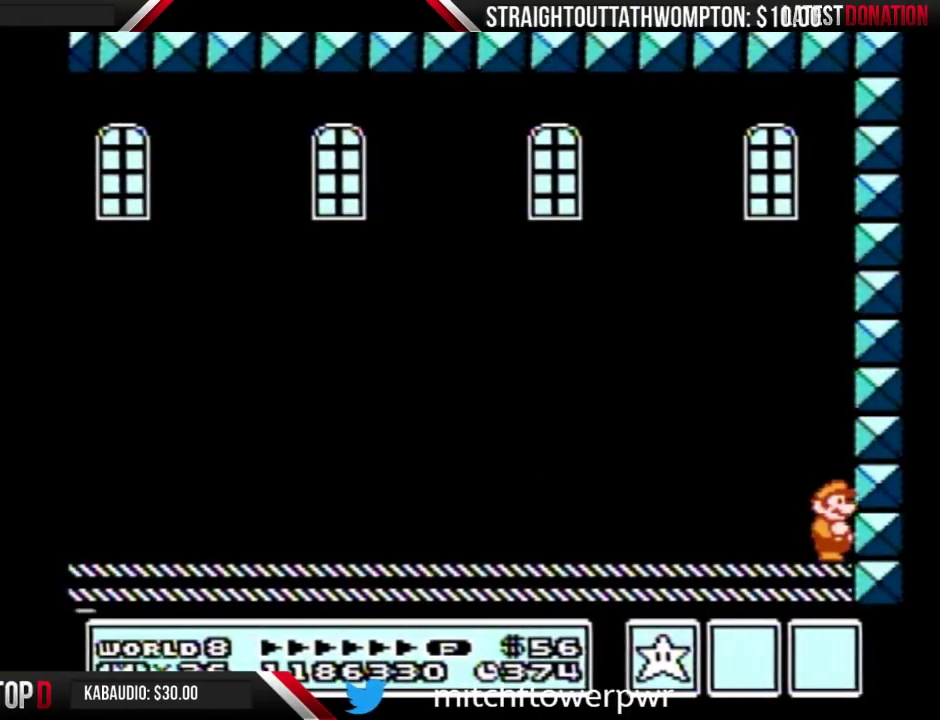
{"buttons": ["B"], "events": [[33, "A", "down"], [33, "B", "up"], [100, "A", "up"], [133, "B", "down"], [200, "B", "up"], [267, "B", "down"], [367, "B", "up"], [433, "B", "down"]]}
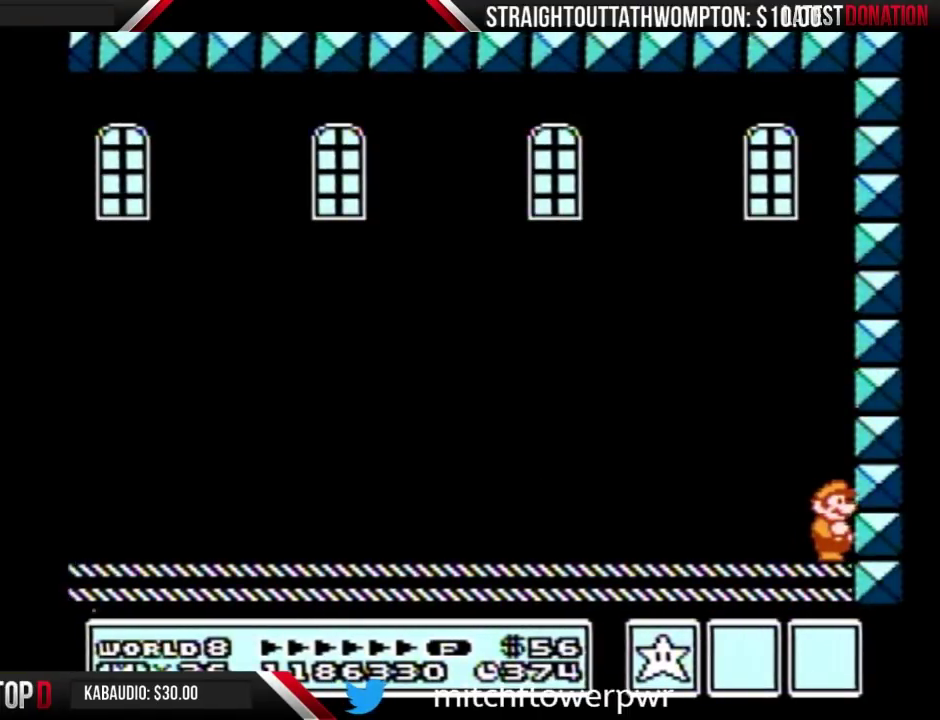
{"buttons": ["B"], "events": [[33, "A", "down"], [33, "B", "up"], [100, "A", "up"], [133, "B", "down"], [200, "A", "down"], [200, "B", "up"], [267, "A", "up"], [300, "B", "down"], [367, "B", "up"], [467, "B", "down"]]}
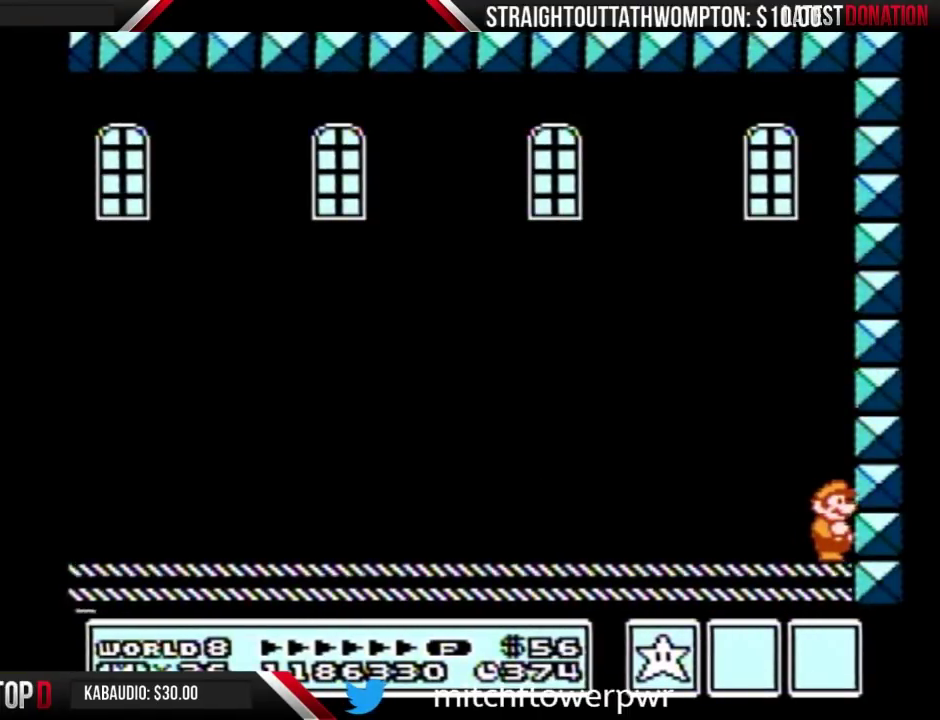
{"buttons": [], "events": [[67, "A", "down"], [67, "B", "up"], [133, "A", "up"]]}
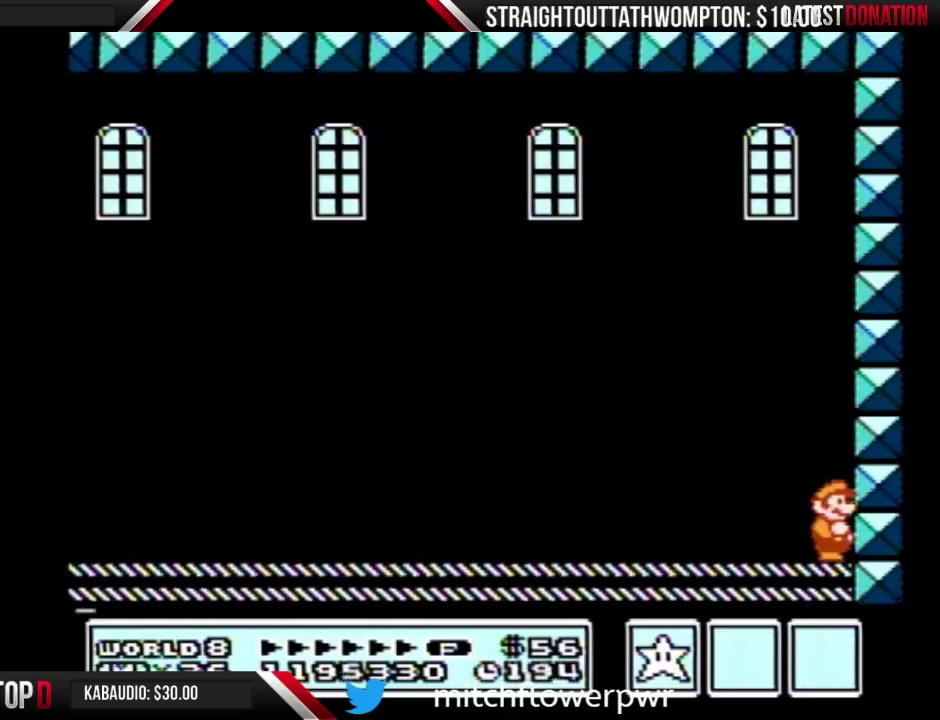
{"buttons": [], "events": []}
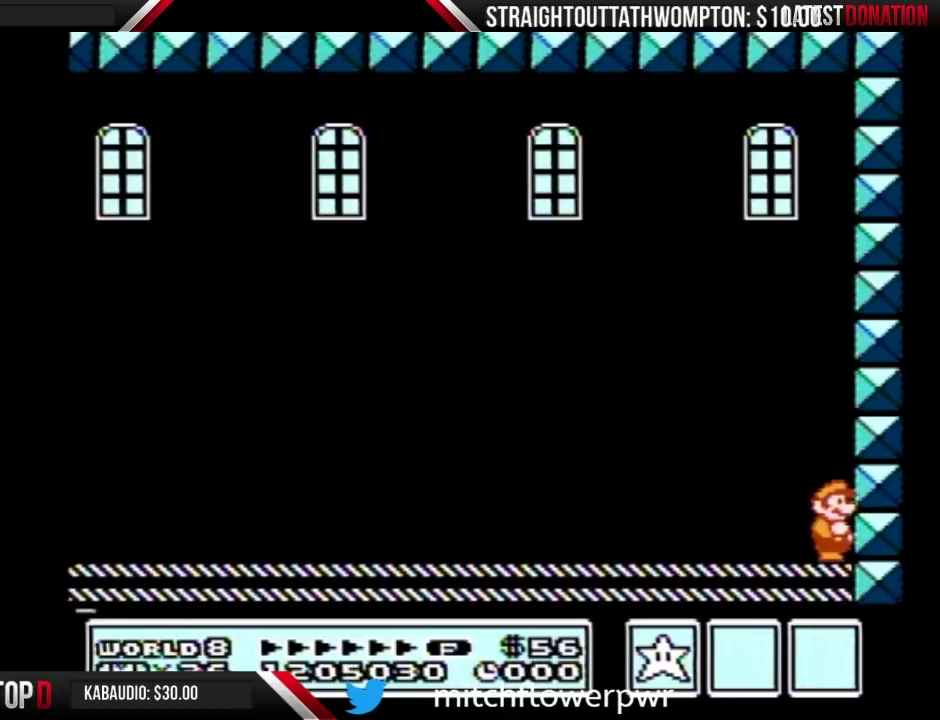
{"buttons": [], "events": []}
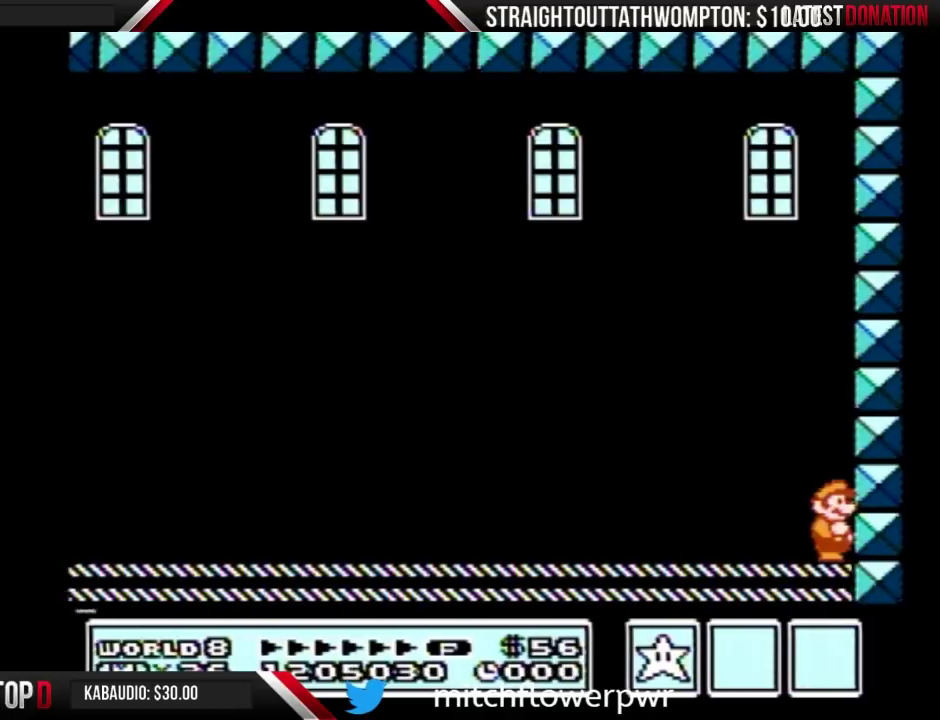
{"buttons": [], "events": []}
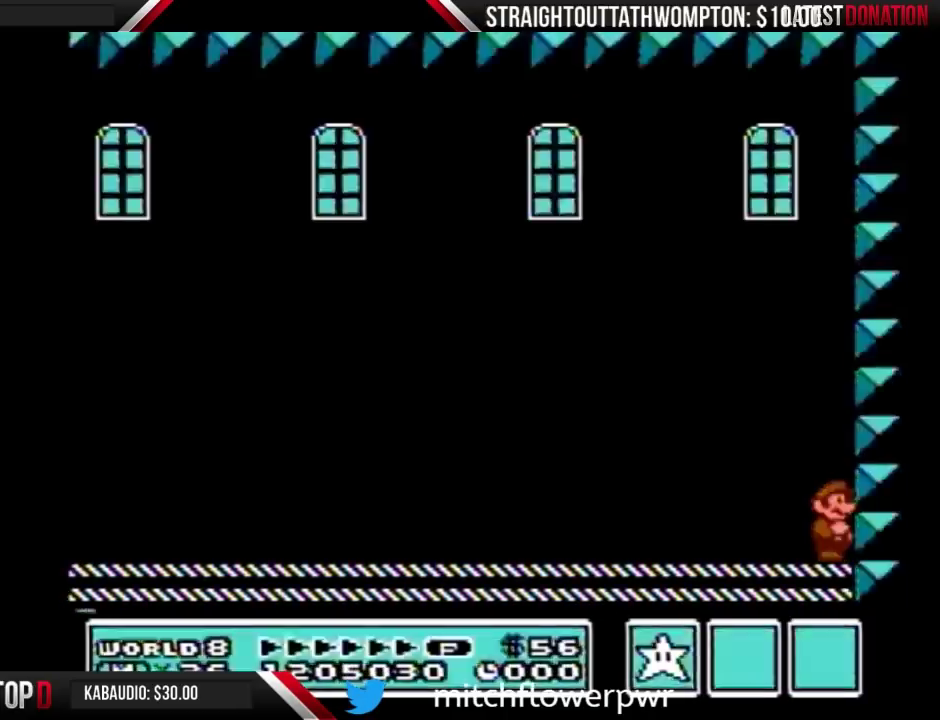
{"buttons": [], "events": []}
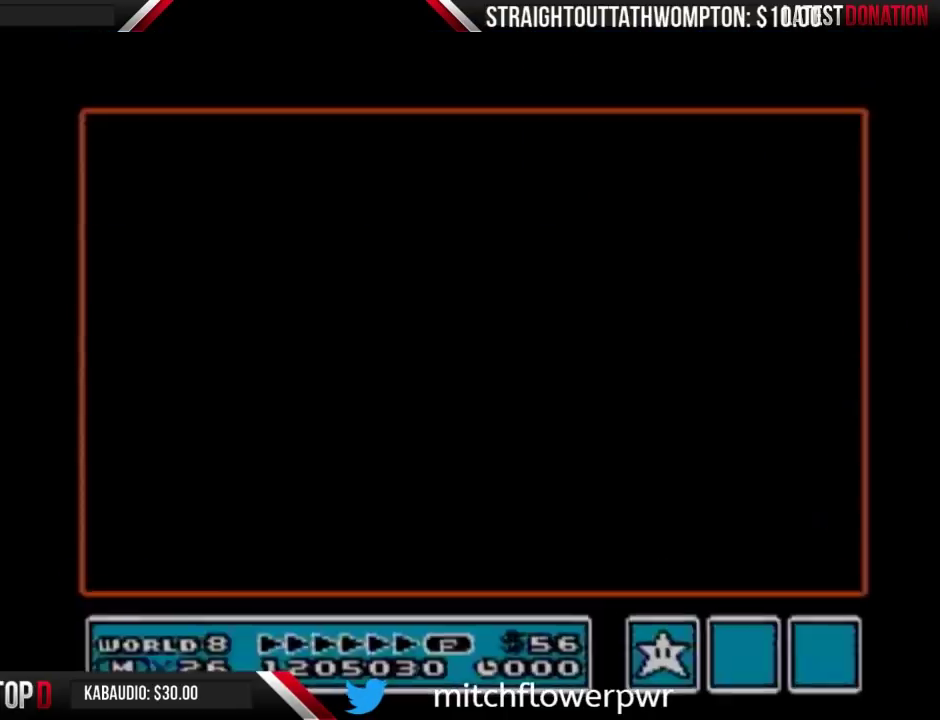
{"buttons": [], "events": []}